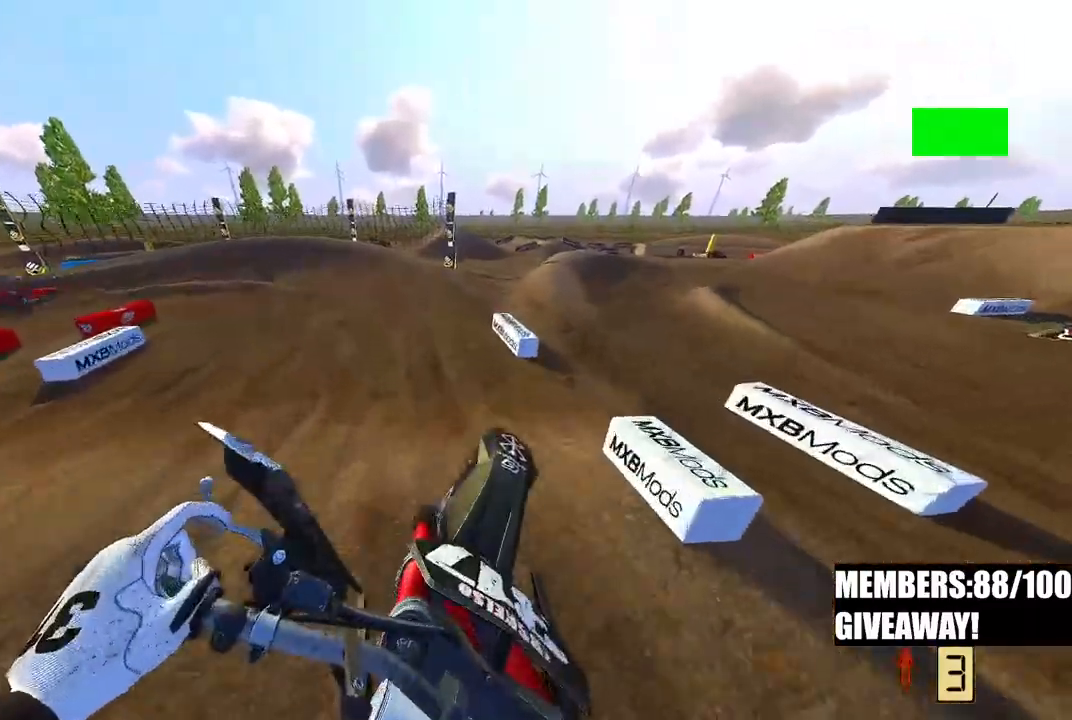
Gameplay with a controller (PlayStation layout); each line is a JSON object with the inputs held at the frame after it. "events" lists button and stick changes between this image and that frame as [ms after this image, input, new state], when the widget could be followed in between.
{"buttons": ["R2", "R3"], "left_stick": "up-left", "right_stick": "center", "events": [[417, "R3", "down"], [417, "right_stick", "center"]]}
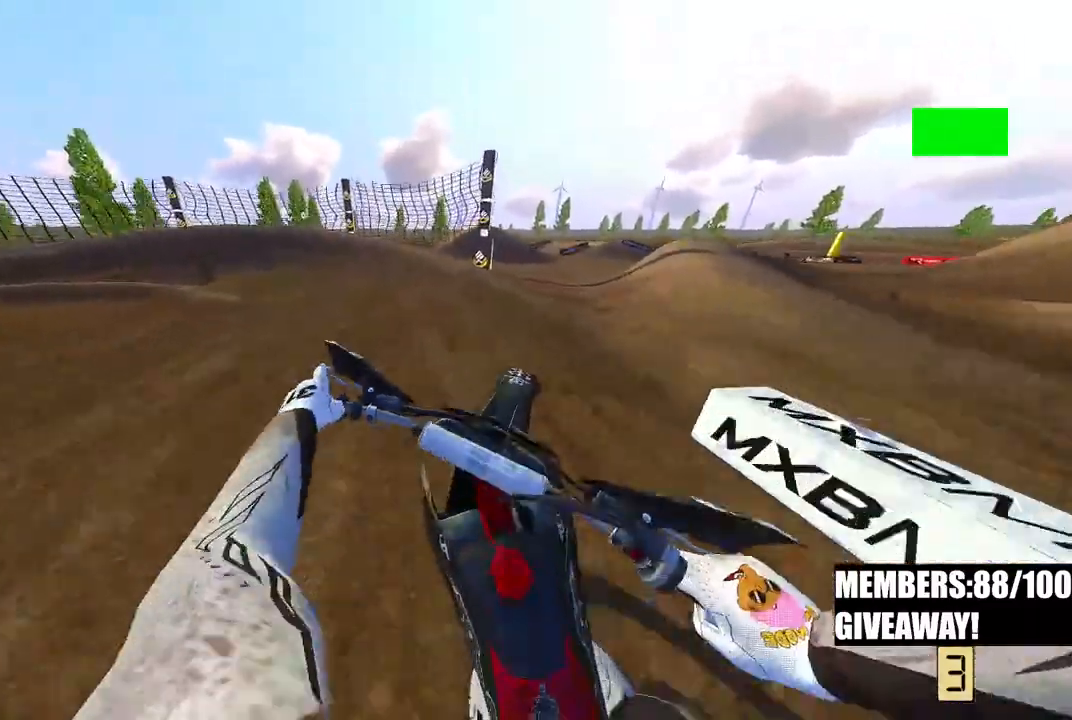
{"buttons": ["R2"], "left_stick": "up-left", "right_stick": "center", "events": [[50, "R3", "up"]]}
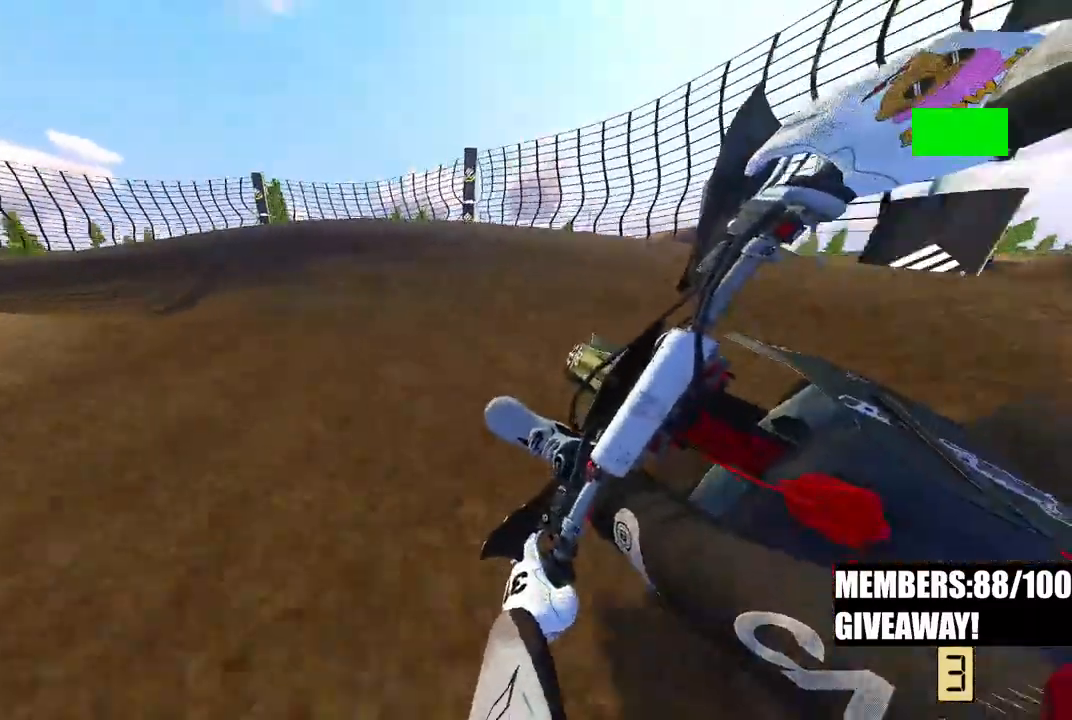
{"buttons": ["R2"], "left_stick": "up-left", "right_stick": "center", "events": [[83, "R2", "up"], [383, "R2", "down"]]}
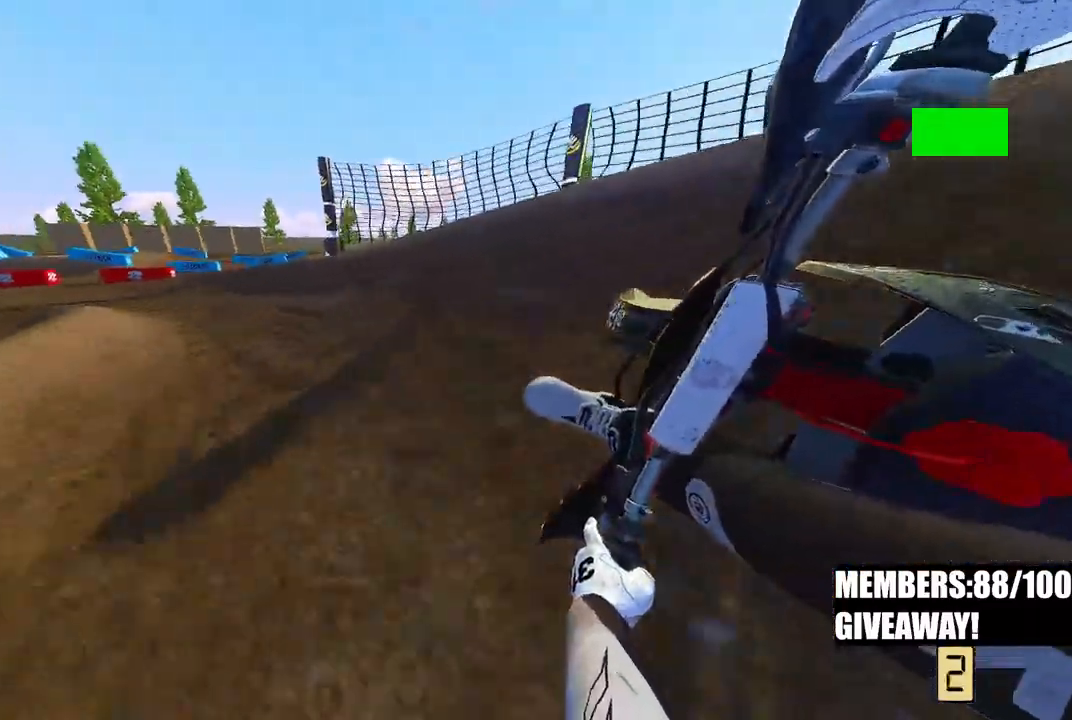
{"buttons": ["R2"], "left_stick": "up-left", "right_stick": "center", "events": []}
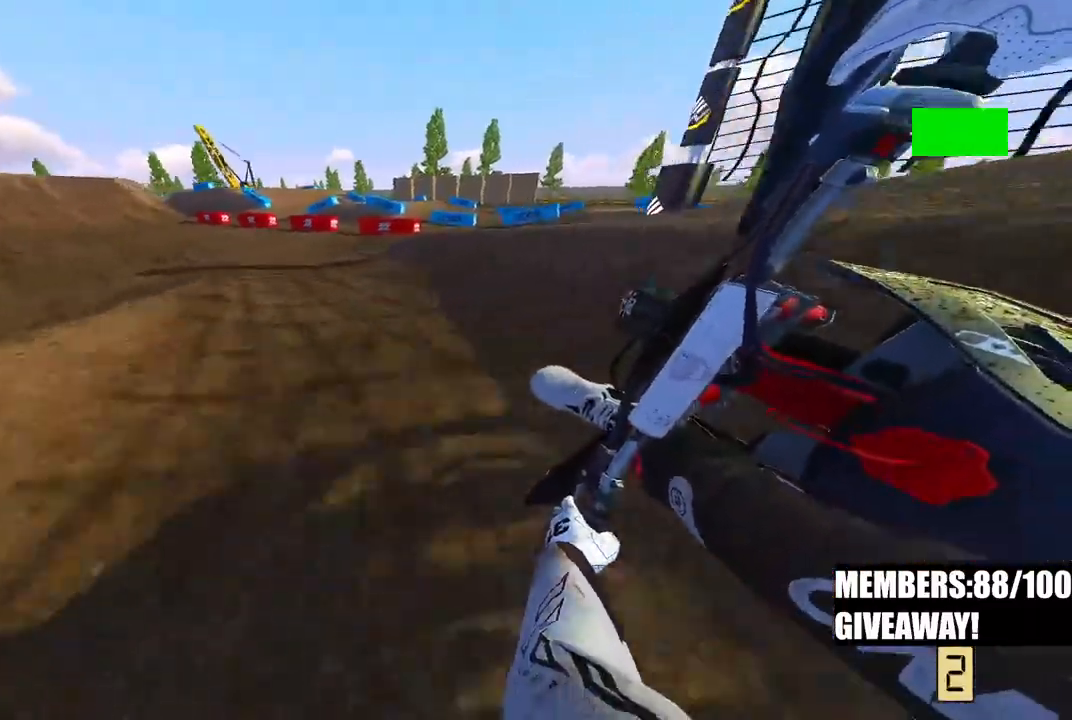
{"buttons": ["R2"], "left_stick": "up-left", "right_stick": "center", "events": []}
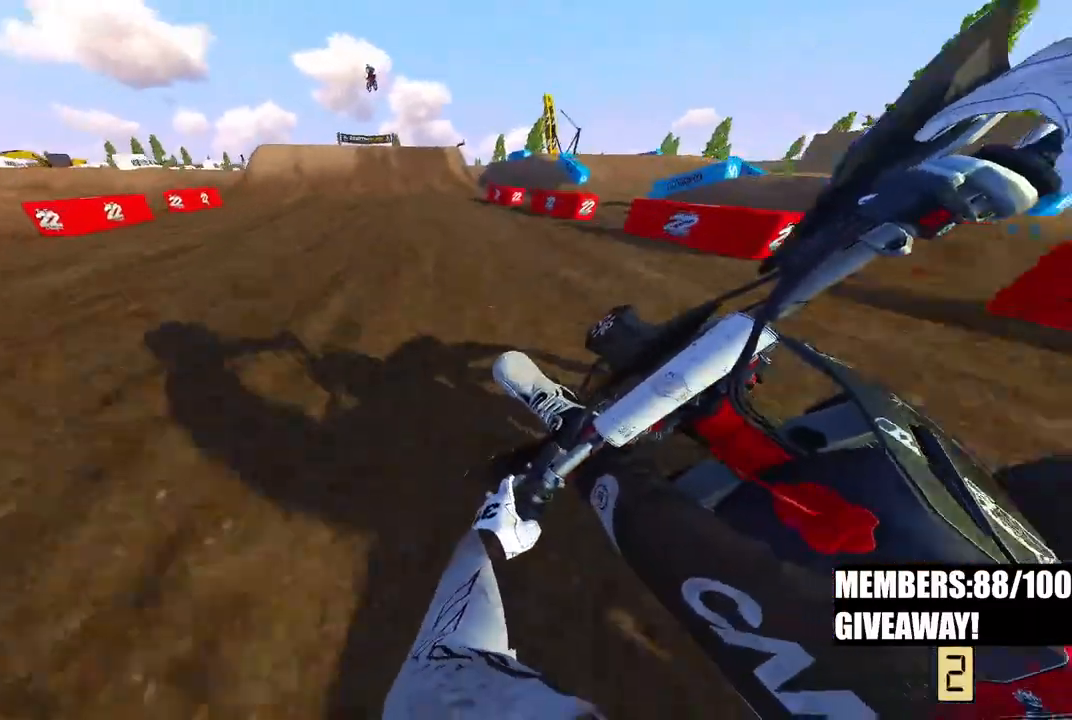
{"buttons": ["R2"], "left_stick": "center", "right_stick": "down", "events": [[33, "R3", "down"], [183, "R3", "up"], [250, "left_stick", "center"], [333, "right_stick", "down"]]}
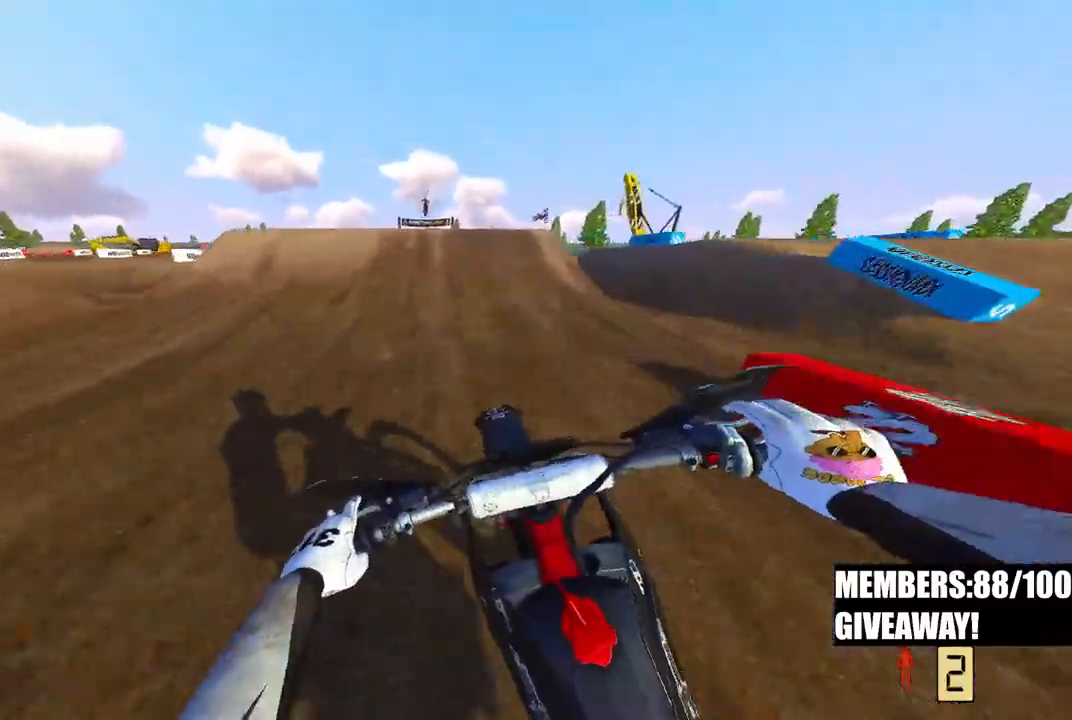
{"buttons": [], "left_stick": "center", "right_stick": "center", "events": [[300, "R3", "down"], [300, "right_stick", "up-left"], [383, "R3", "up"], [383, "right_stick", "center"], [433, "R2", "up"]]}
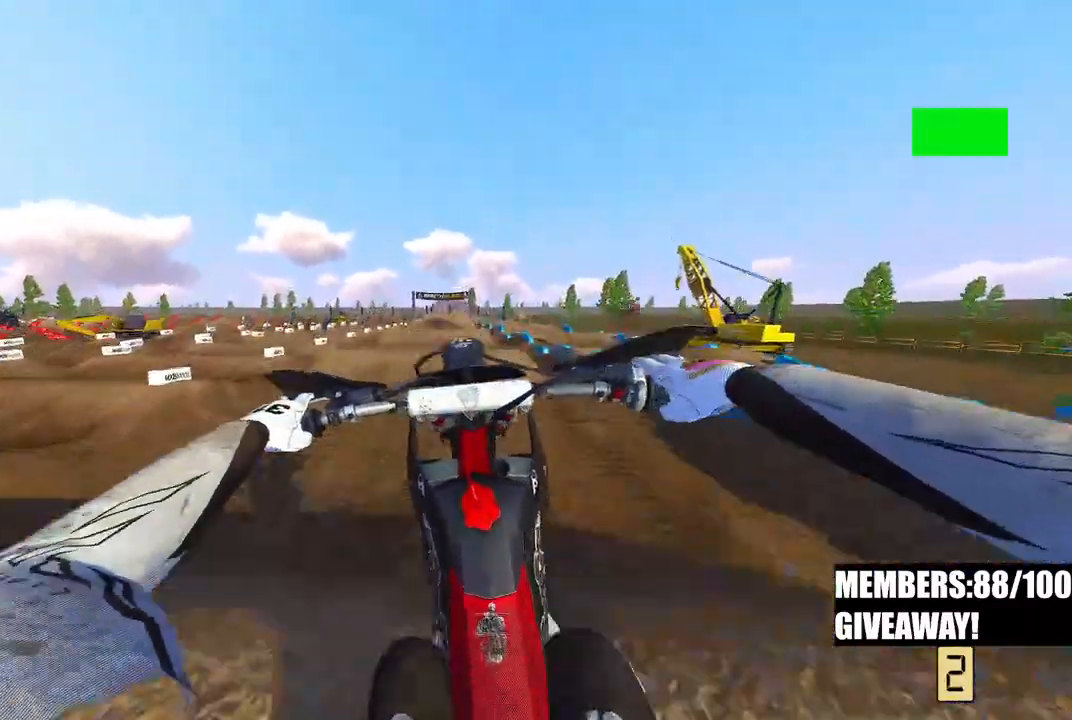
{"buttons": ["R2", "R3"], "left_stick": "center", "right_stick": "center", "events": [[333, "R2", "down"], [433, "R3", "down"]]}
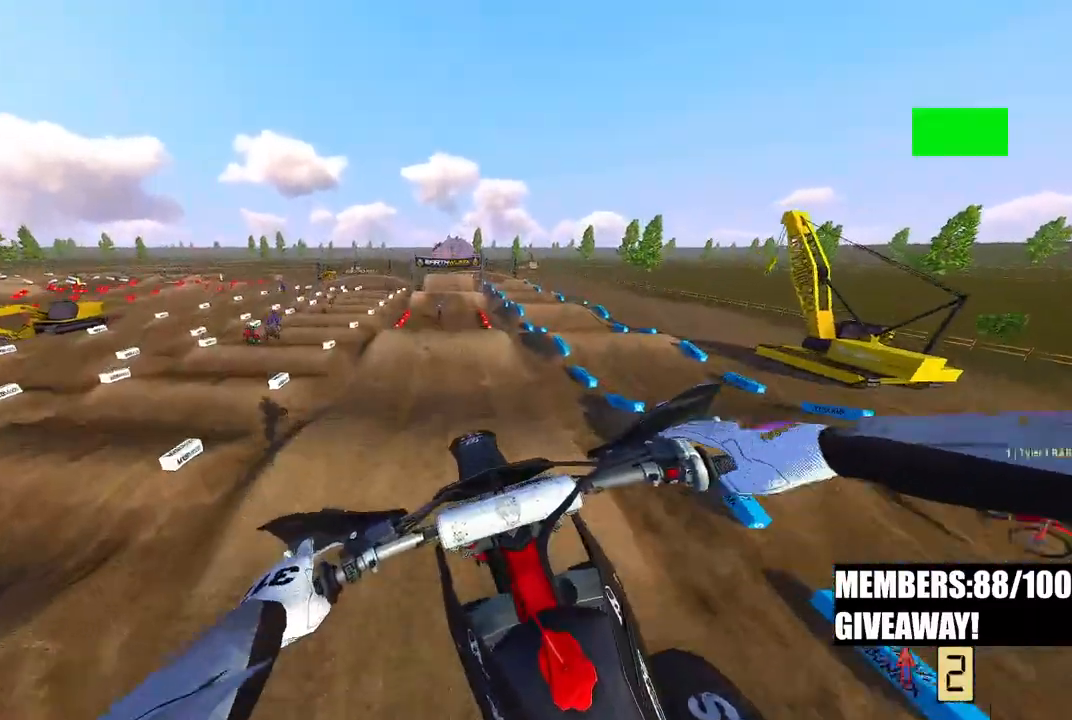
{"buttons": ["R2"], "left_stick": "center", "right_stick": "up", "events": [[17, "R3", "up"], [383, "right_stick", "up"]]}
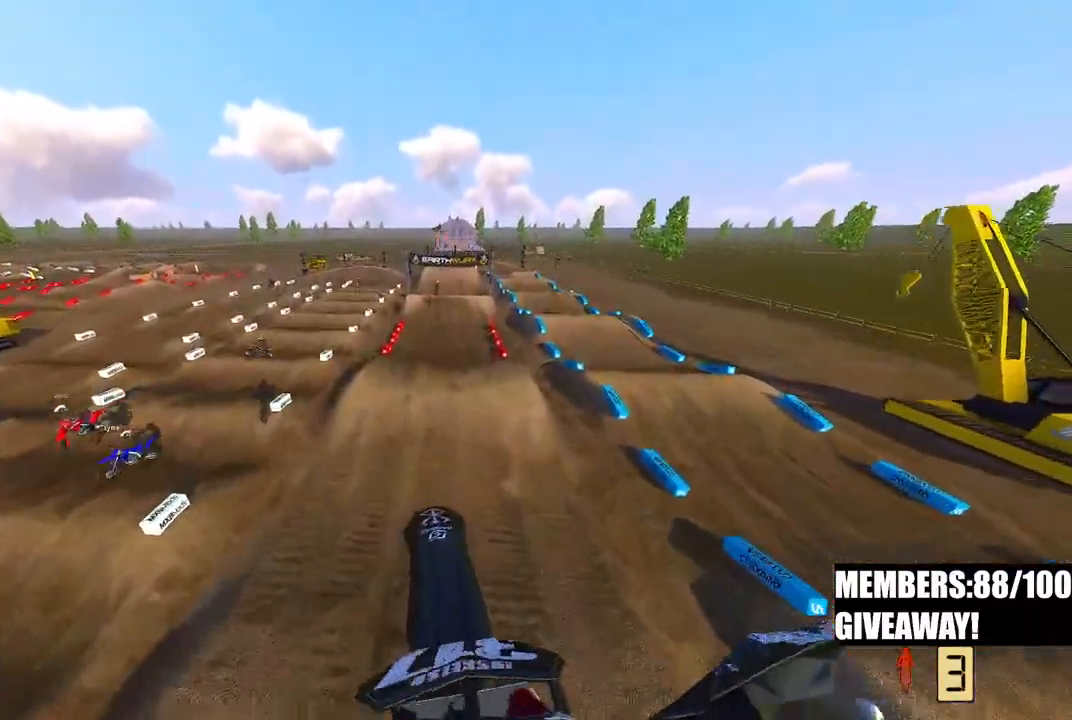
{"buttons": [], "left_stick": "center", "right_stick": "up", "events": [[317, "R2", "up"]]}
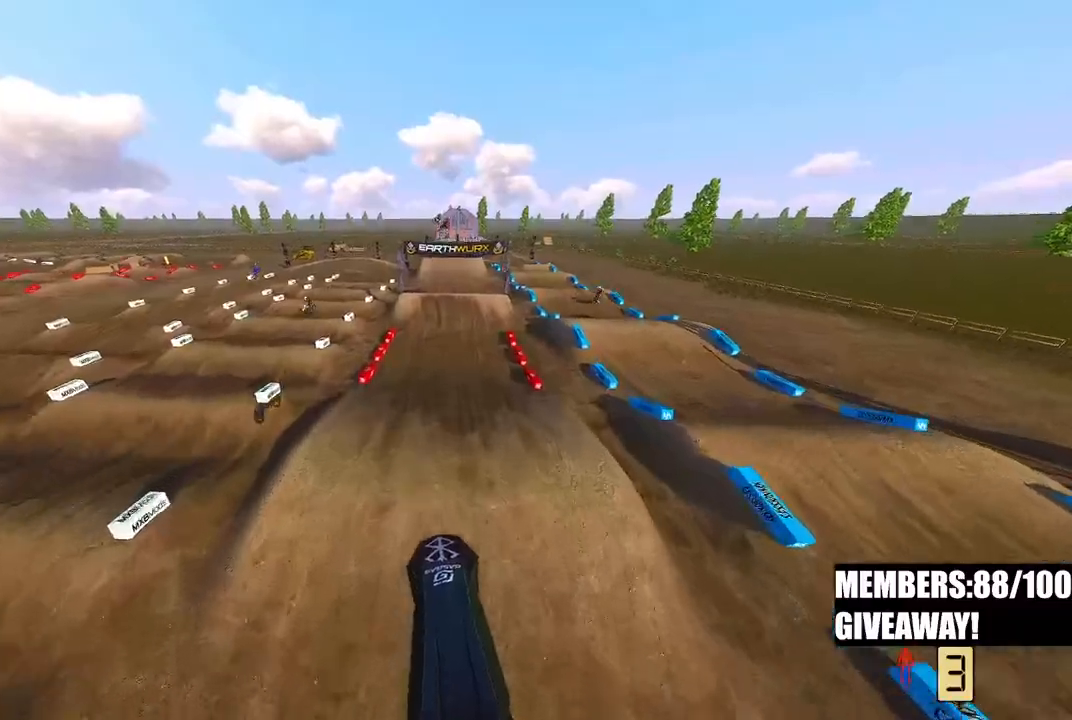
{"buttons": ["R2"], "left_stick": "up-right", "right_stick": "down-left", "events": [[167, "R2", "down"], [383, "right_stick", "center"], [400, "left_stick", "up-right"], [450, "right_stick", "down-left"]]}
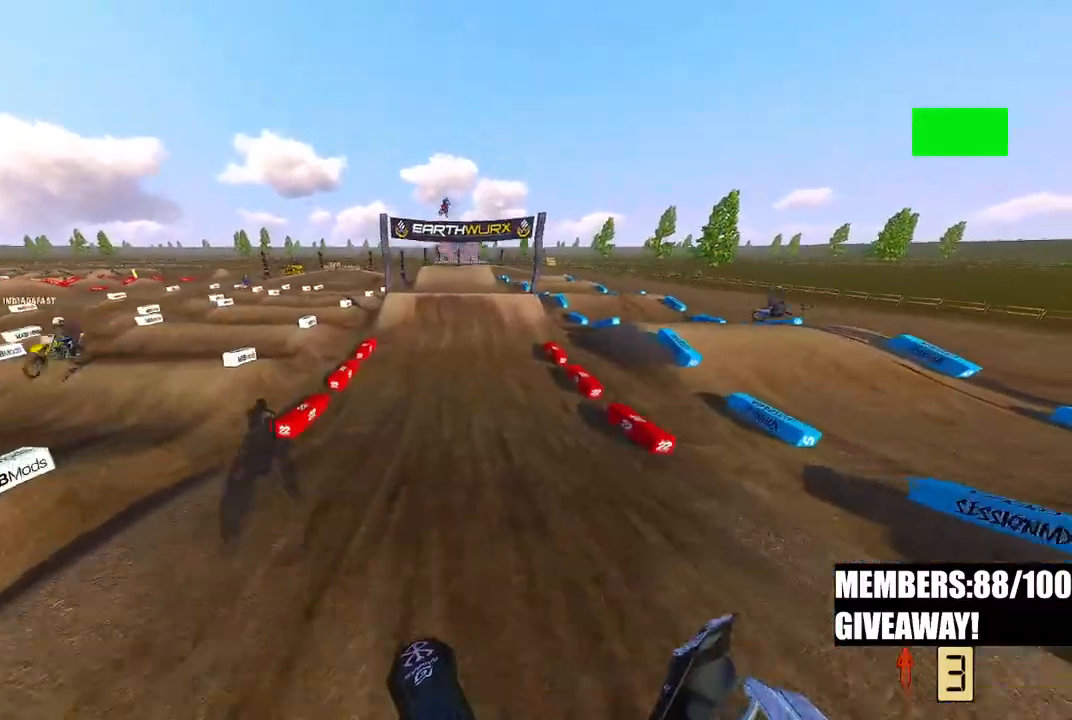
{"buttons": ["R2"], "left_stick": "center", "right_stick": "up-left", "events": [[217, "left_stick", "center"], [367, "right_stick", "up-left"]]}
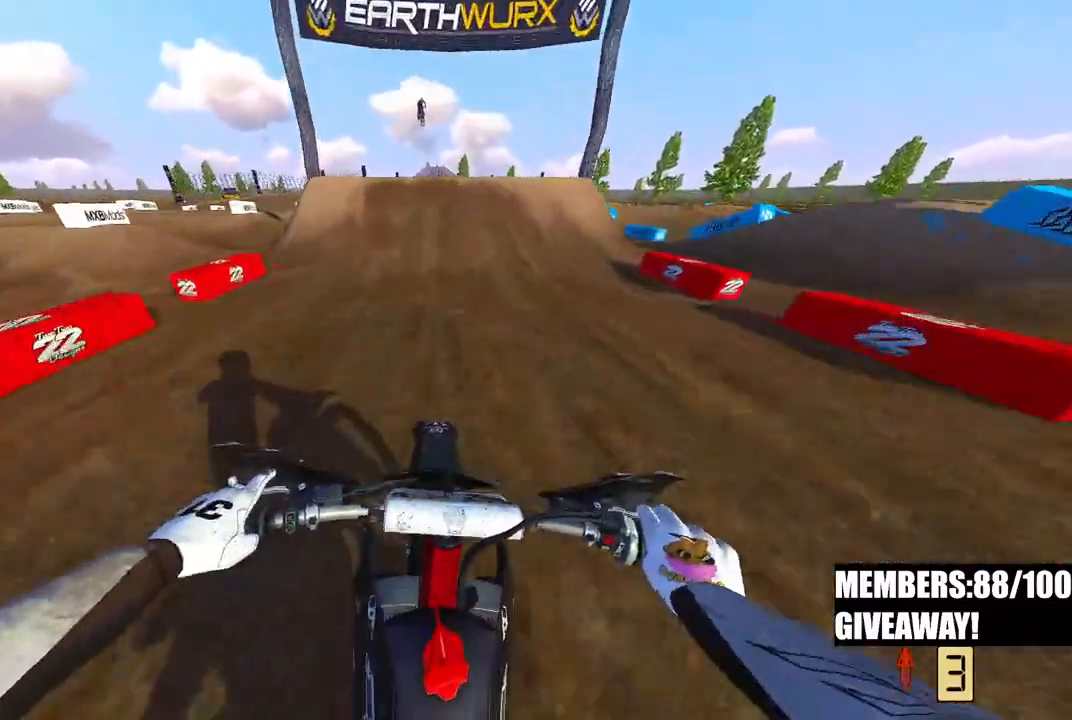
{"buttons": ["R2", "R3"], "left_stick": "center", "right_stick": "left", "events": [[83, "right_stick", "up"], [483, "R3", "down"], [483, "right_stick", "left"]]}
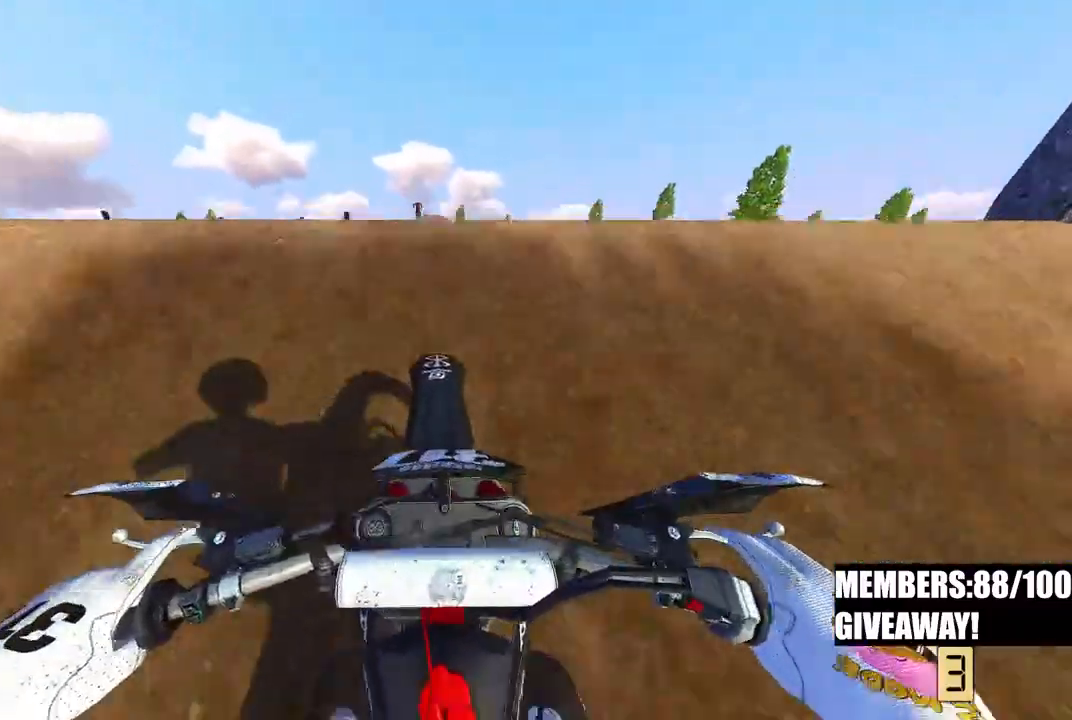
{"buttons": [], "left_stick": "left", "right_stick": "down-right", "events": [[33, "R2", "up"], [67, "R3", "up"], [117, "left_stick", "left"], [133, "R3", "down"], [167, "right_stick", "down"], [233, "R3", "up"], [333, "right_stick", "down-right"]]}
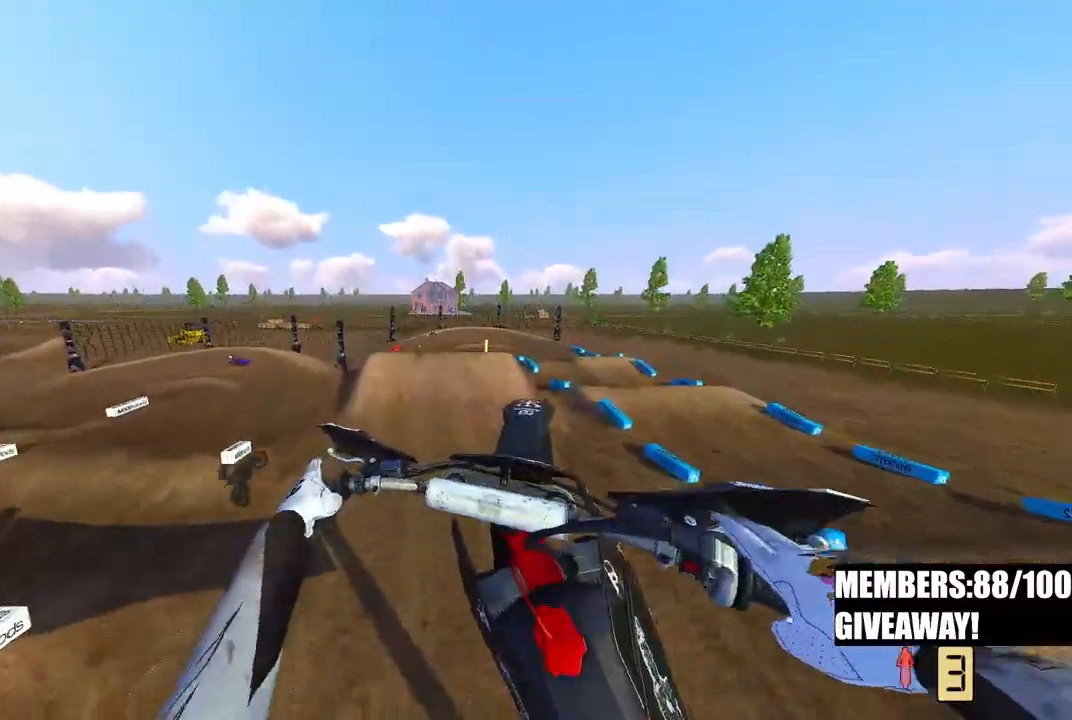
{"buttons": ["R2"], "left_stick": "center", "right_stick": "center", "events": [[350, "right_stick", "center"], [400, "left_stick", "center"], [467, "R2", "down"]]}
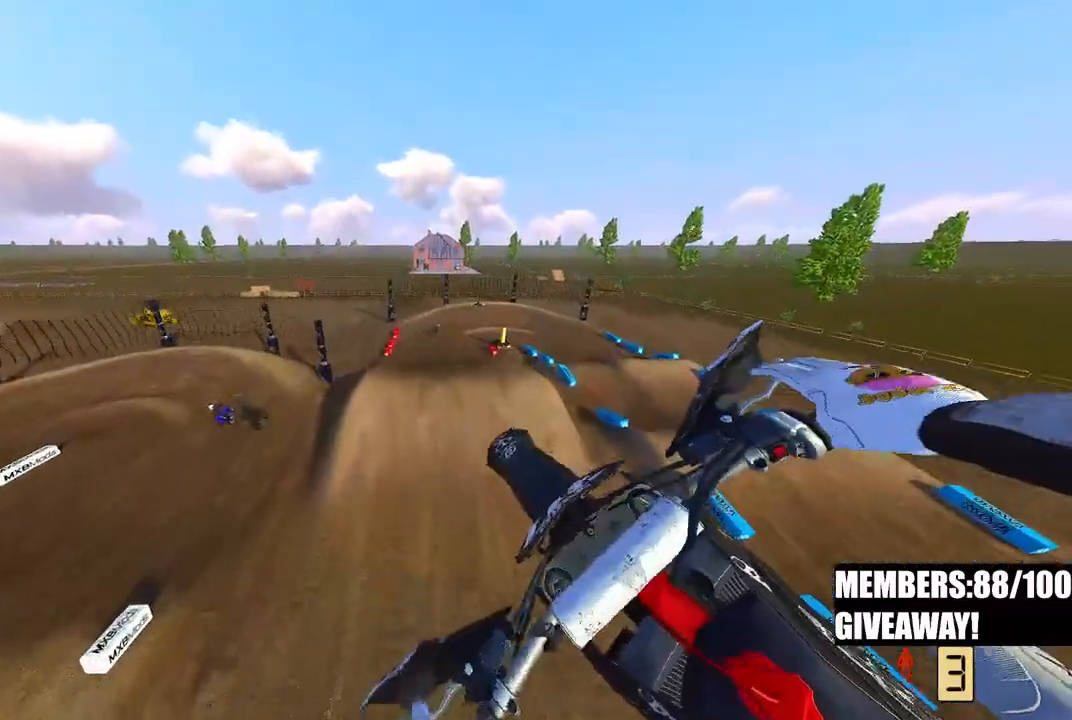
{"buttons": ["R2"], "left_stick": "right", "right_stick": "up", "events": [[200, "left_stick", "down-left"], [300, "right_stick", "up"], [417, "left_stick", "down-right"], [467, "left_stick", "right"]]}
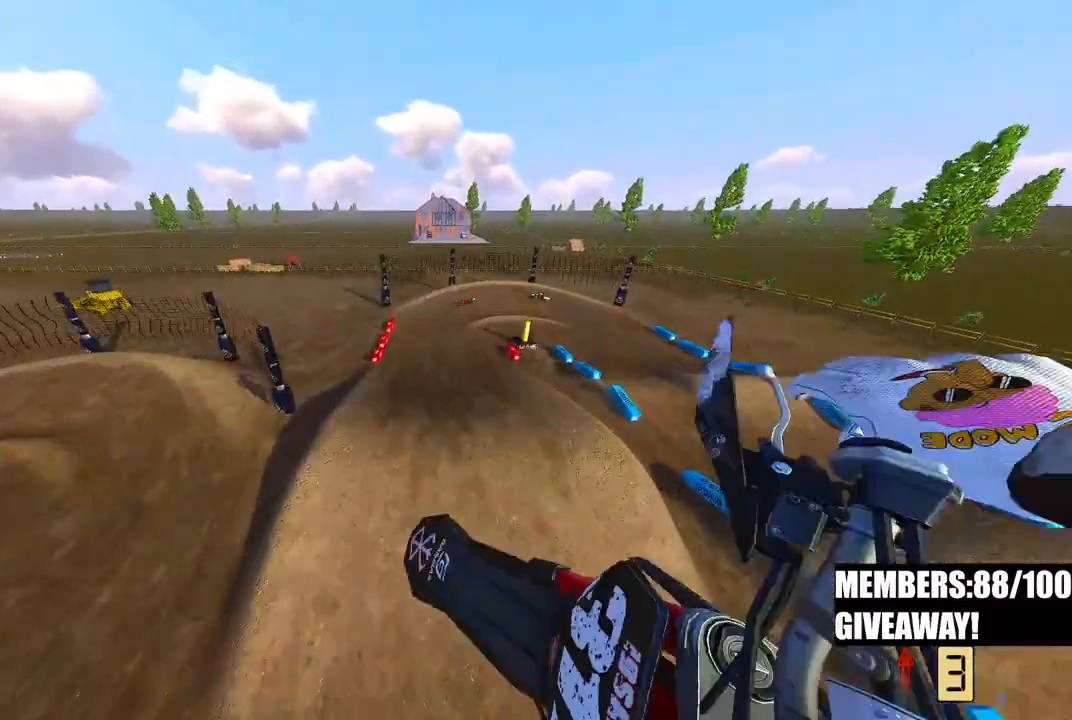
{"buttons": ["R2"], "left_stick": "center", "right_stick": "up", "events": [[117, "left_stick", "center"], [400, "left_stick", "left"], [500, "left_stick", "center"]]}
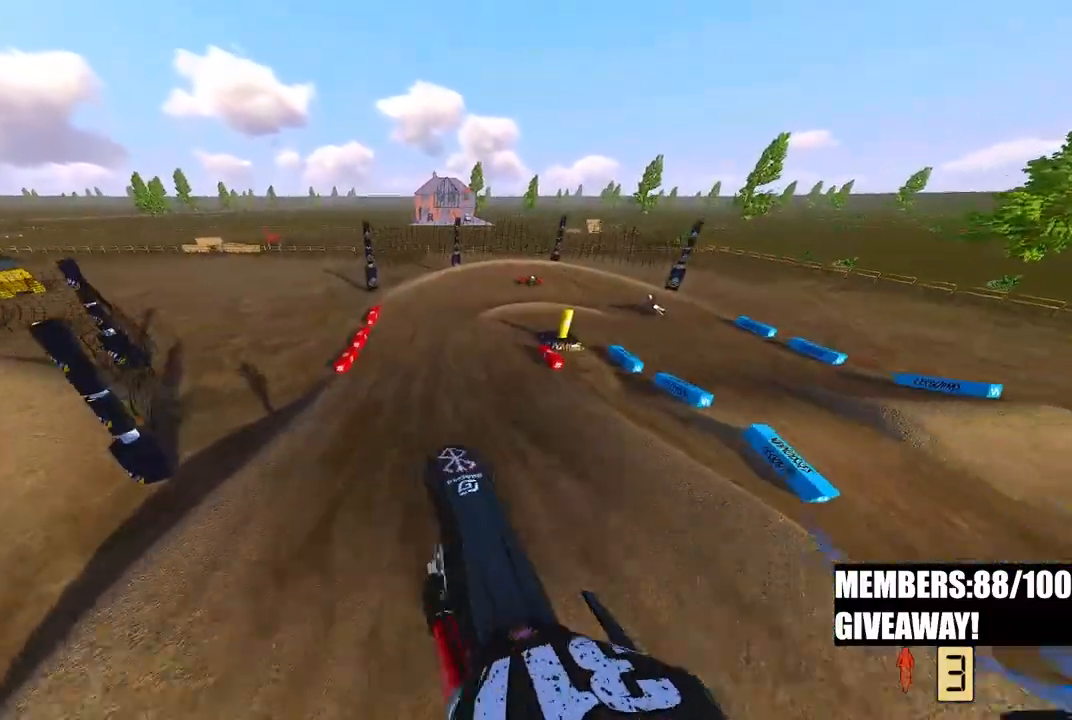
{"buttons": ["R2", "R3"], "left_stick": "up", "right_stick": "center", "events": [[200, "left_stick", "up-left"], [450, "R3", "down"], [450, "left_stick", "up"], [450, "right_stick", "center"]]}
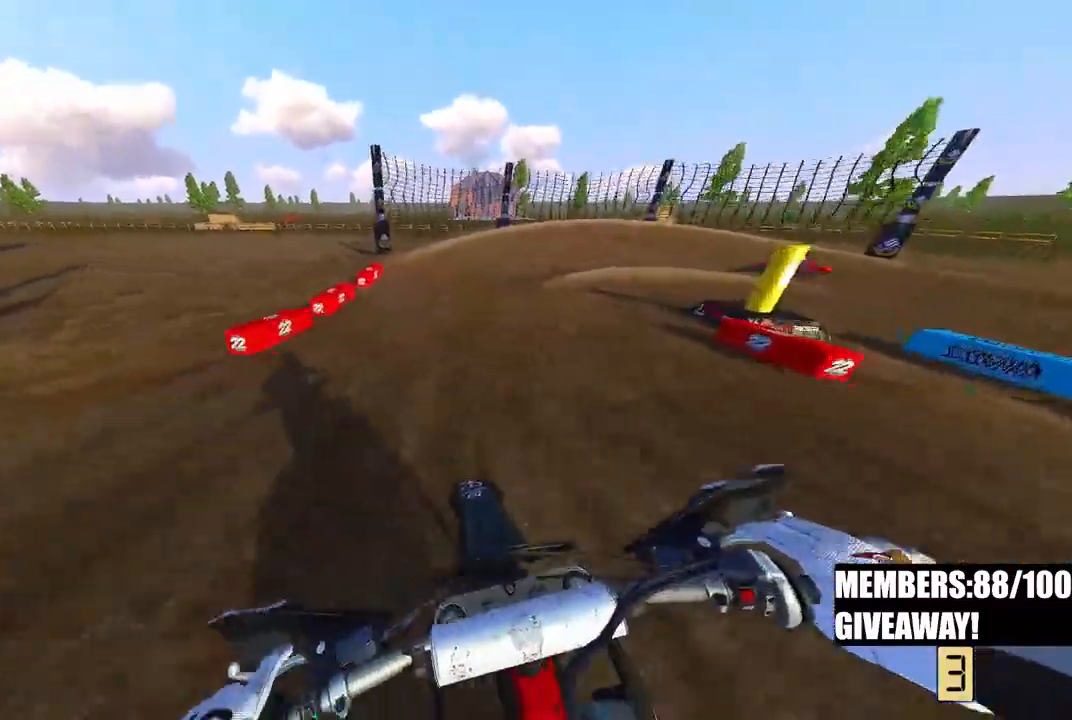
{"buttons": [], "left_stick": "up-right", "right_stick": "left", "events": [[67, "R3", "up"], [383, "left_stick", "up-right"], [417, "right_stick", "left"], [450, "R2", "up"]]}
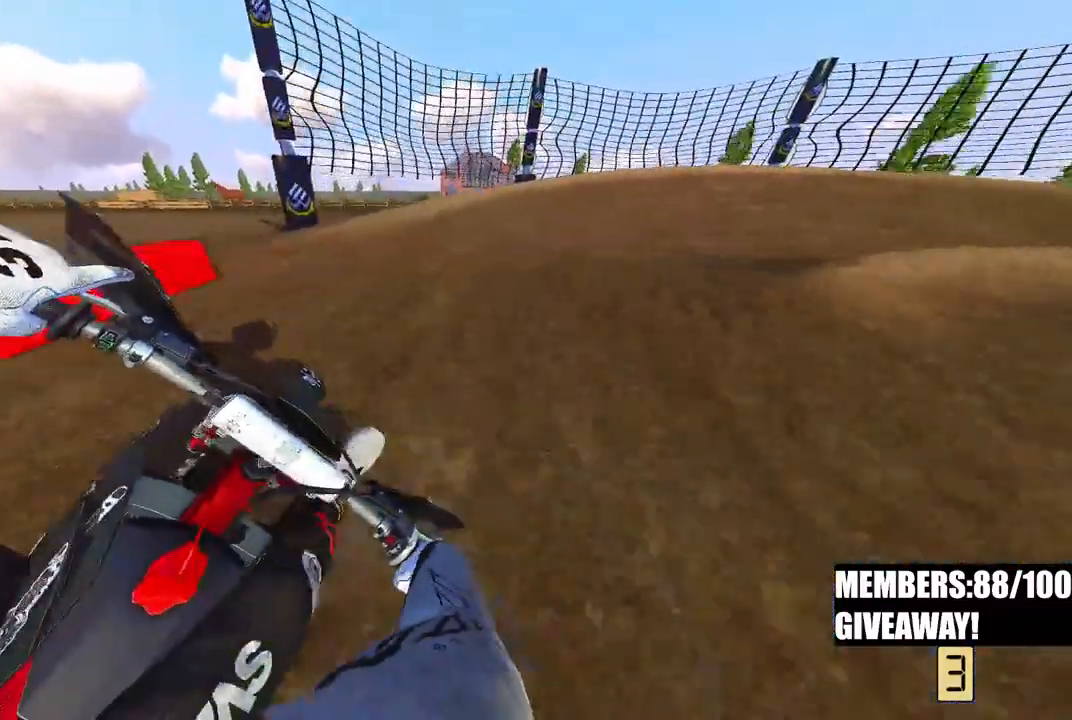
{"buttons": ["R2"], "left_stick": "up-right", "right_stick": "down-left", "events": [[33, "right_stick", "down-left"], [300, "R2", "down"], [417, "R2", "up"], [483, "R2", "down"]]}
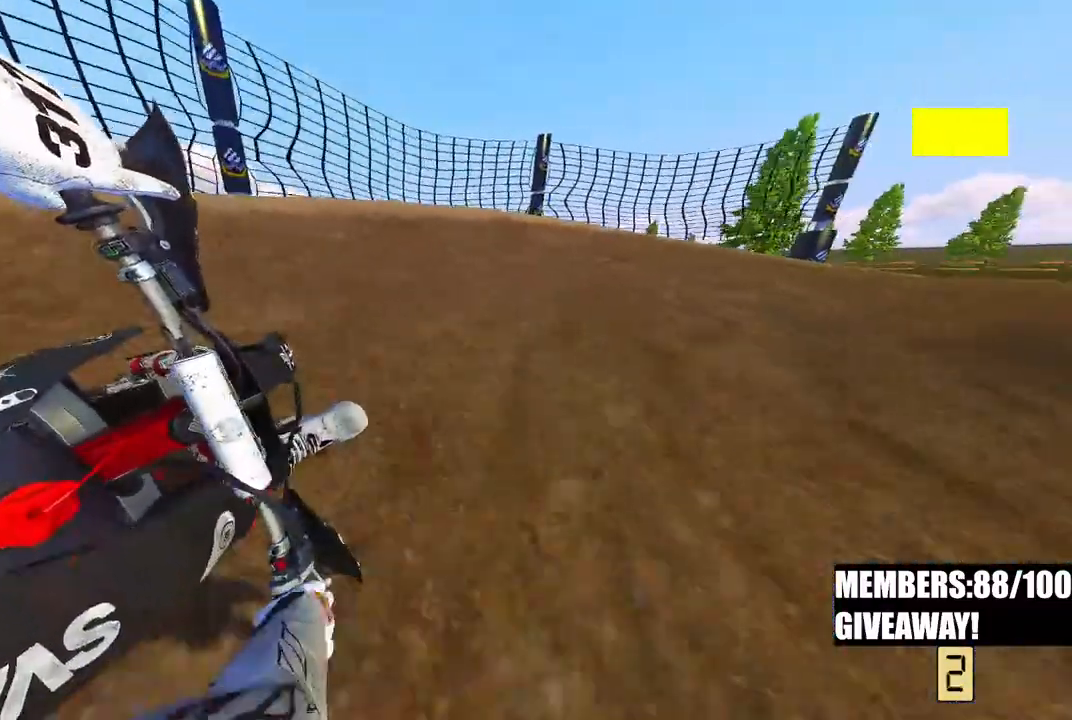
{"buttons": ["R2"], "left_stick": "up-right", "right_stick": "down-left", "events": [[133, "R2", "up"], [200, "R2", "down"], [350, "R2", "up"], [417, "R2", "down"]]}
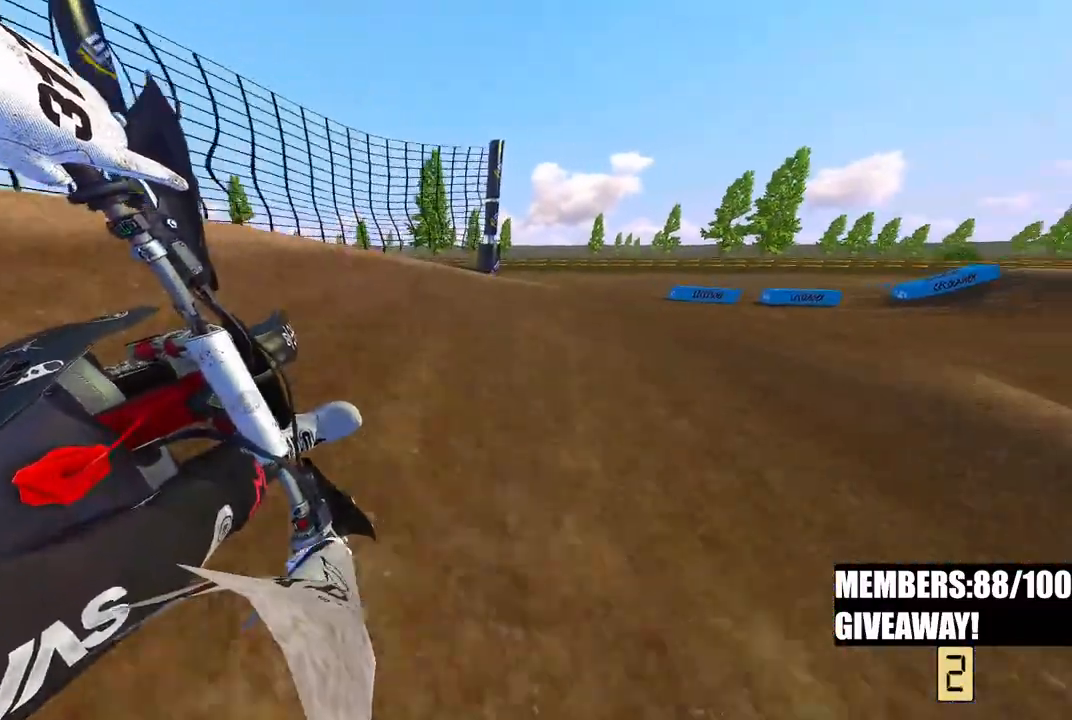
{"buttons": ["R2"], "left_stick": "up-right", "right_stick": "left", "events": [[150, "R2", "up"], [217, "right_stick", "left"], [283, "R2", "down"]]}
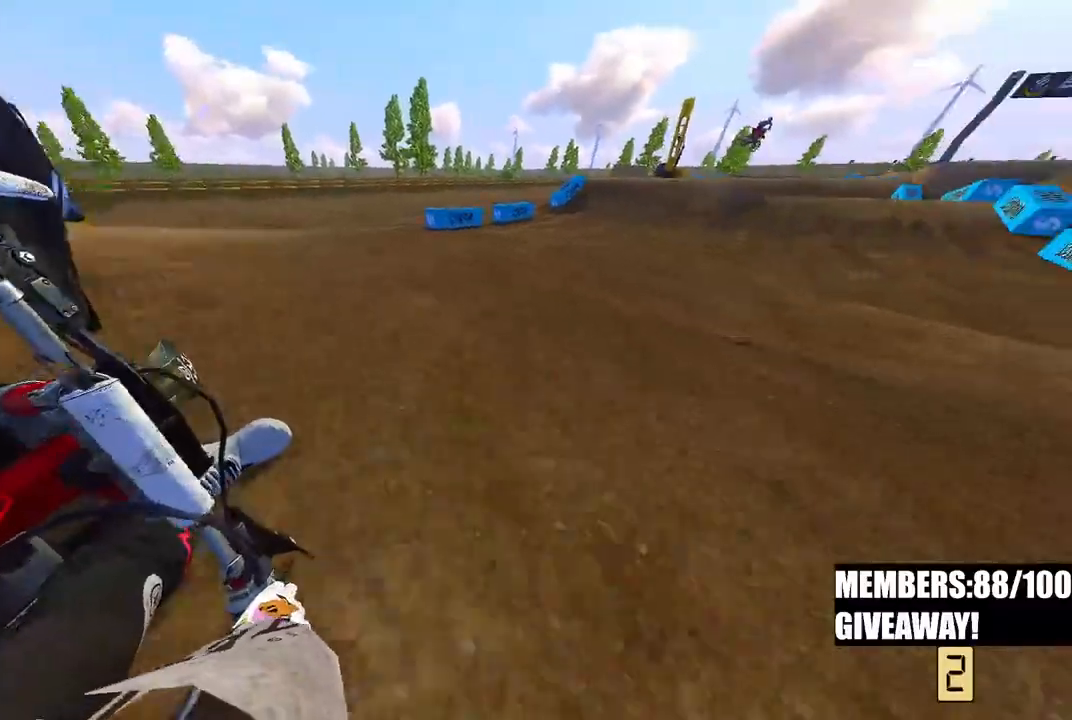
{"buttons": ["R2"], "left_stick": "up-right", "right_stick": "left", "events": []}
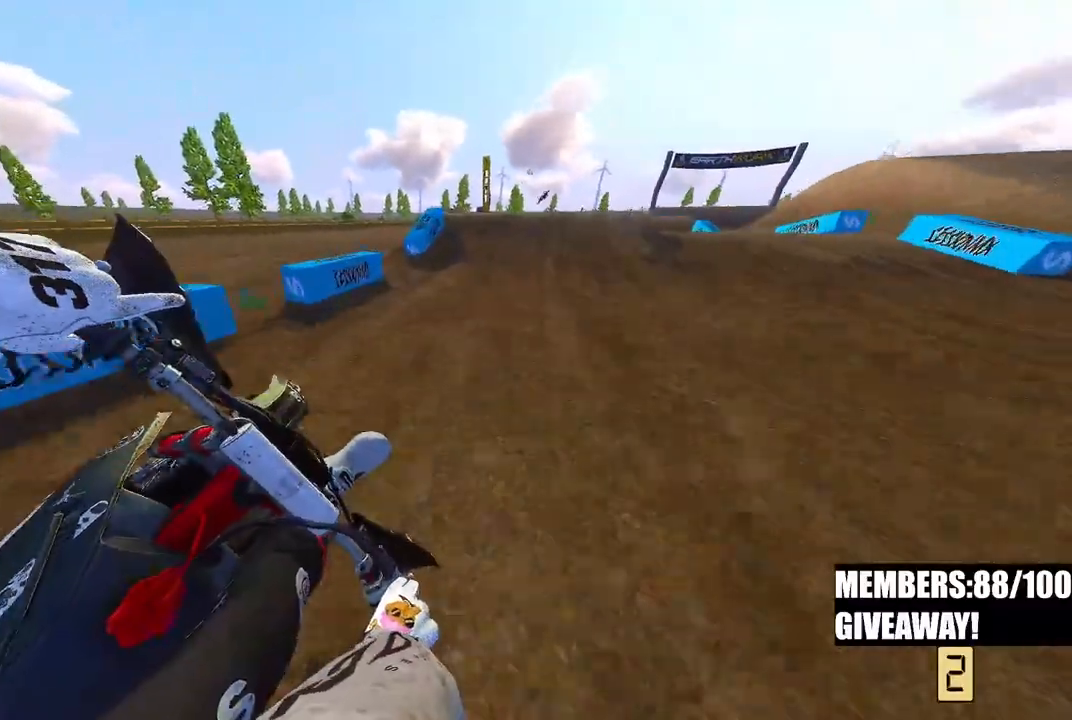
{"buttons": ["R2"], "left_stick": "up", "right_stick": "up", "events": [[233, "R3", "down"], [250, "left_stick", "up"], [350, "R3", "up"], [483, "right_stick", "up"]]}
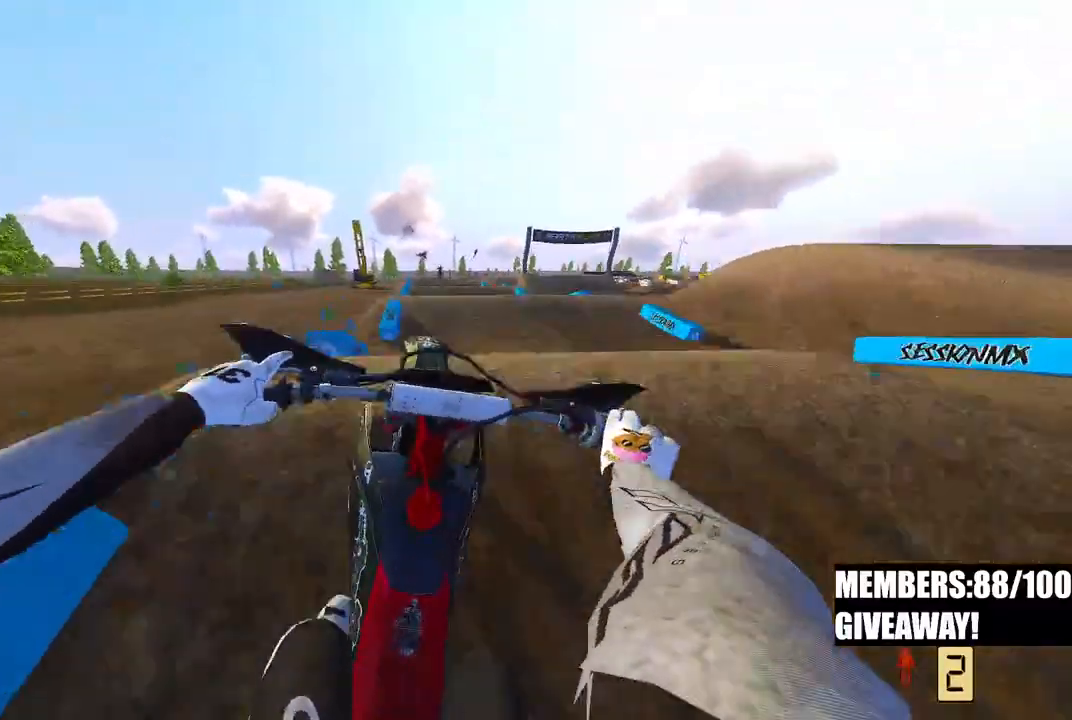
{"buttons": [], "left_stick": "up", "right_stick": "up", "events": [[33, "R3", "down"], [133, "R3", "up"], [183, "R2", "up"]]}
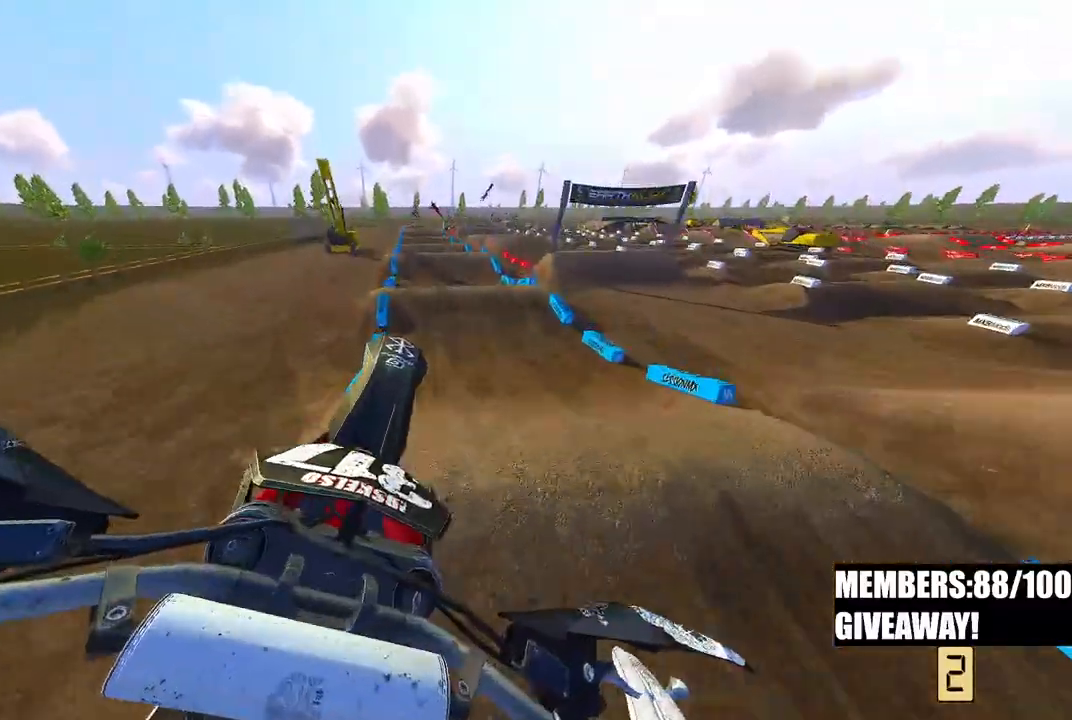
{"buttons": ["R2"], "left_stick": "center", "right_stick": "down-left", "events": [[133, "left_stick", "center"], [167, "R2", "down"], [167, "right_stick", "left"], [233, "right_stick", "down-left"], [283, "R3", "down"], [367, "R3", "up"]]}
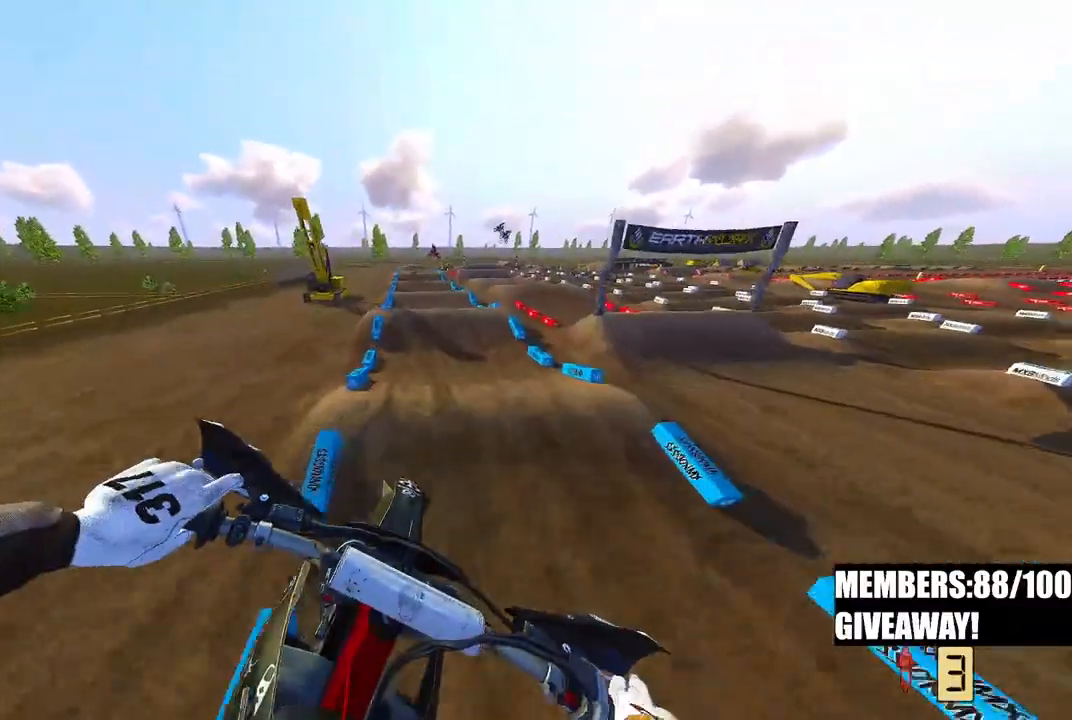
{"buttons": ["R2"], "left_stick": "center", "right_stick": "down-left", "events": []}
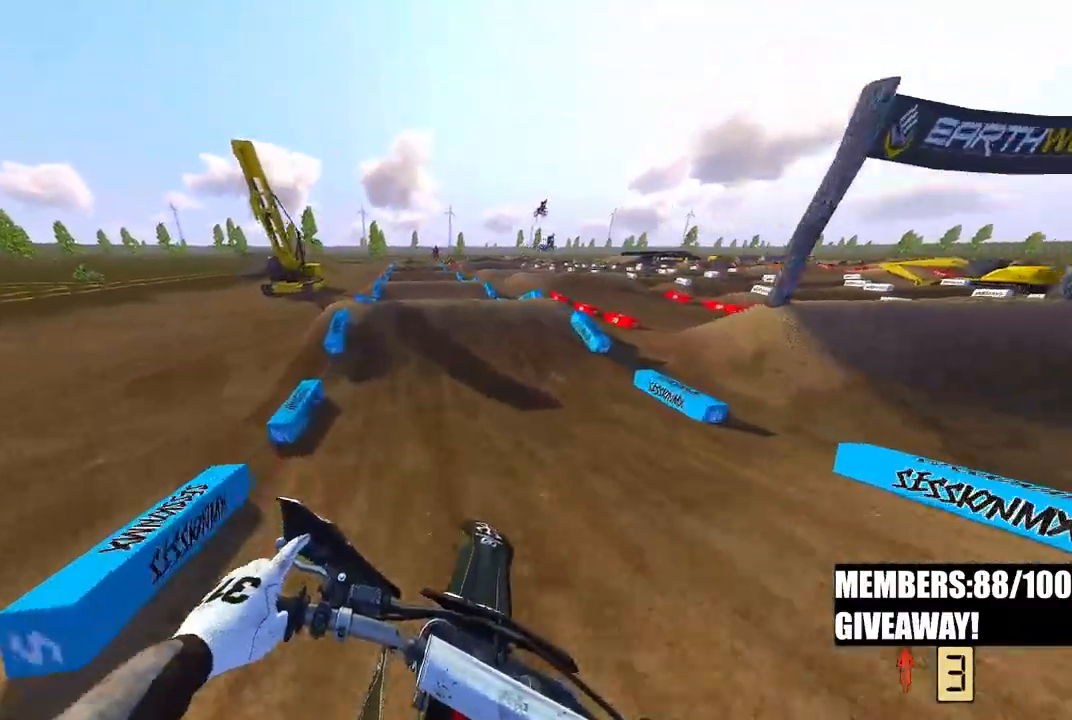
{"buttons": ["R2"], "left_stick": "center", "right_stick": "up-left", "events": [[500, "right_stick", "up-left"]]}
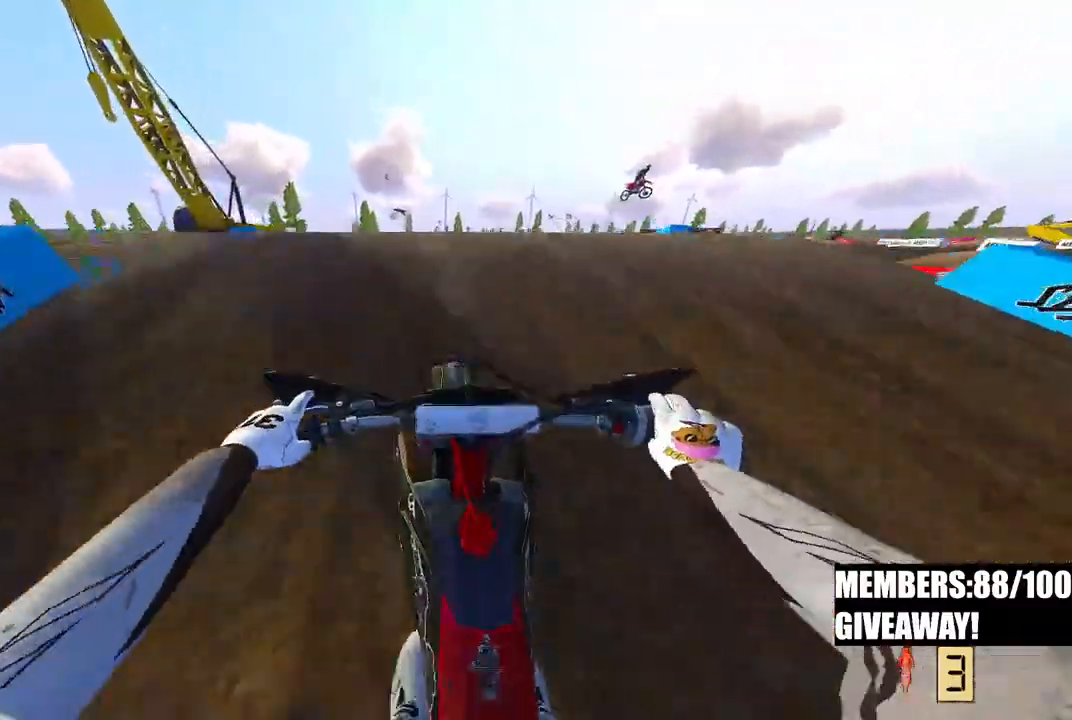
{"buttons": [], "left_stick": "up", "right_stick": "down-left"}
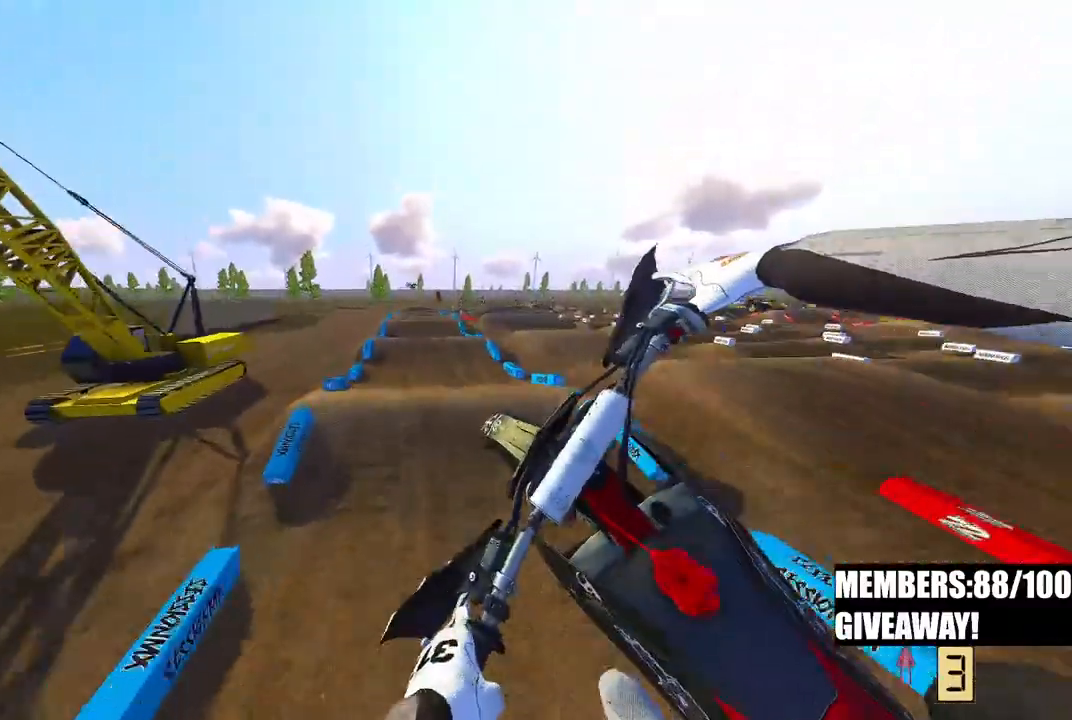
{"buttons": ["R2"], "left_stick": "up", "right_stick": "center", "events": [[450, "right_stick", "center"], [483, "R2", "down"]]}